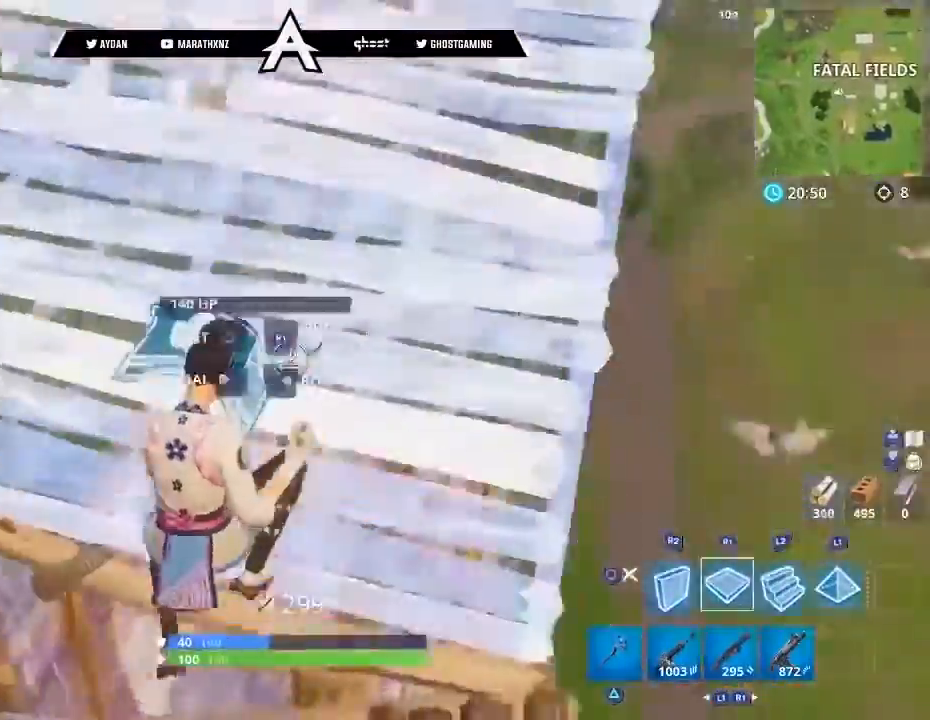
Gameplay with a controller (PlayStation layout); each line is a JSON object with the inputs held at the frame after it. "events" lists button and stick changes between this image and that frame as [ms after this image, input, new state], when the widget could be followed in between.
{"buttons": ["L3"], "left_stick": "up-right", "right_stick": "down-right", "events": [[33, "R2", "down"], [33, "left_stick", "up-right"], [100, "L3", "down"], [100, "R1", "up"], [134, "right_stick", "left"], [167, "R2", "up"], [234, "CIRCLE", "down"], [234, "L3", "up"], [267, "right_stick", "center"], [300, "CIRCLE", "up"], [367, "CIRCLE", "down"], [434, "CIRCLE", "up"], [434, "right_stick", "down-right"], [467, "L3", "down"]]}
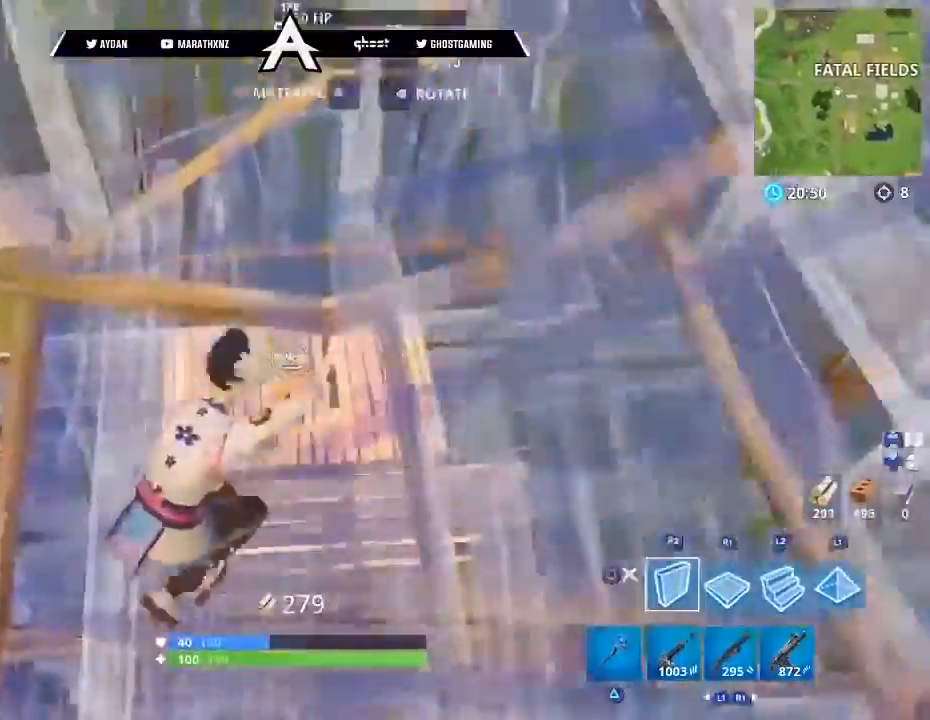
{"buttons": ["CROSS", "R2"], "left_stick": "up-left", "right_stick": "center", "events": [[100, "L3", "up"], [233, "right_stick", "left"], [266, "R2", "down"], [333, "left_stick", "down-right"], [433, "right_stick", "up"], [467, "CROSS", "down"], [500, "left_stick", "up-left"], [500, "right_stick", "center"]]}
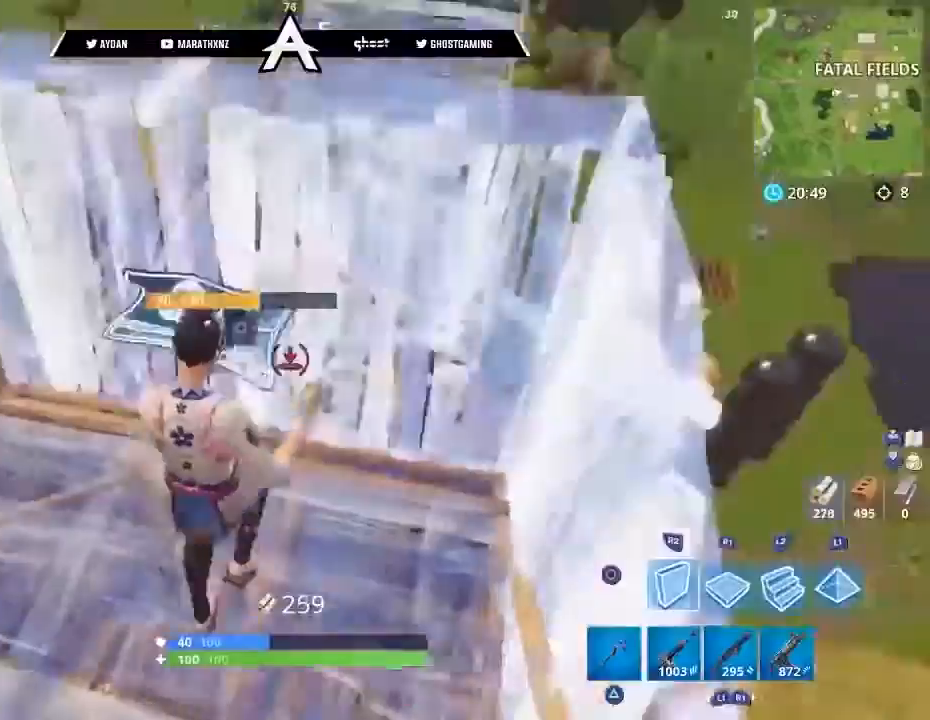
{"buttons": [], "left_stick": "up-right", "right_stick": "up", "events": [[67, "CROSS", "up"], [67, "right_stick", "down"], [100, "R1", "down"], [100, "left_stick", "up"], [167, "R2", "up"], [267, "R1", "up"], [300, "L2", "down"], [300, "right_stick", "up"], [367, "L3", "down"], [467, "L2", "up"], [467, "L3", "up"], [467, "left_stick", "up-right"]]}
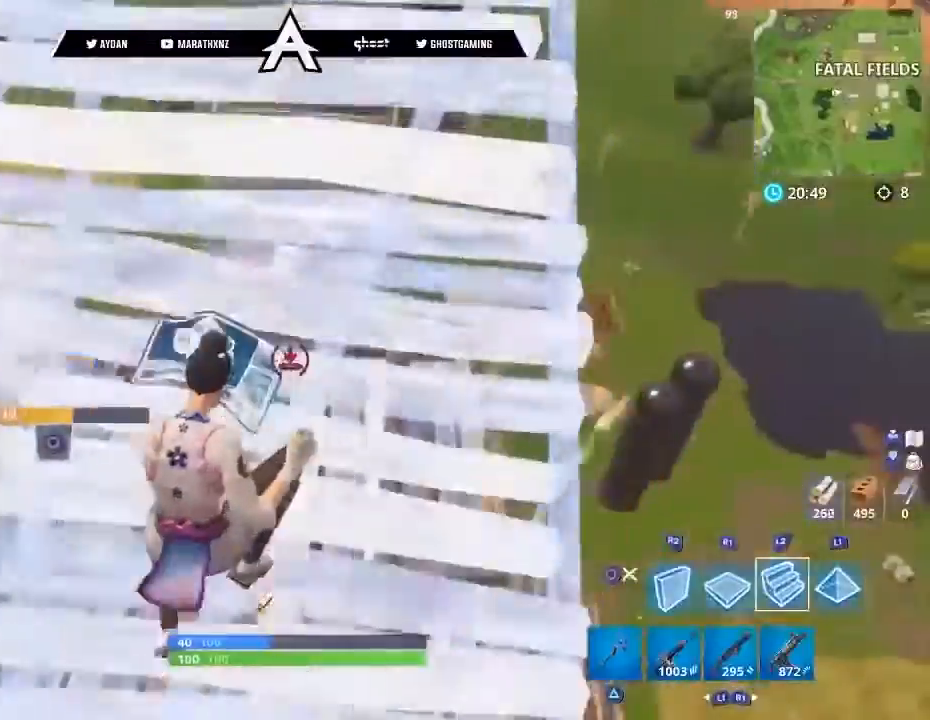
{"buttons": [], "left_stick": "up-left", "right_stick": "up", "events": [[33, "right_stick", "center"], [100, "CIRCLE", "down"], [100, "L3", "down"], [100, "left_stick", "up"], [133, "CIRCLE", "up"], [200, "L3", "up"], [300, "L3", "down"], [300, "right_stick", "up"], [333, "L1", "down"], [433, "L1", "up"], [433, "left_stick", "up-left"], [500, "L3", "up"]]}
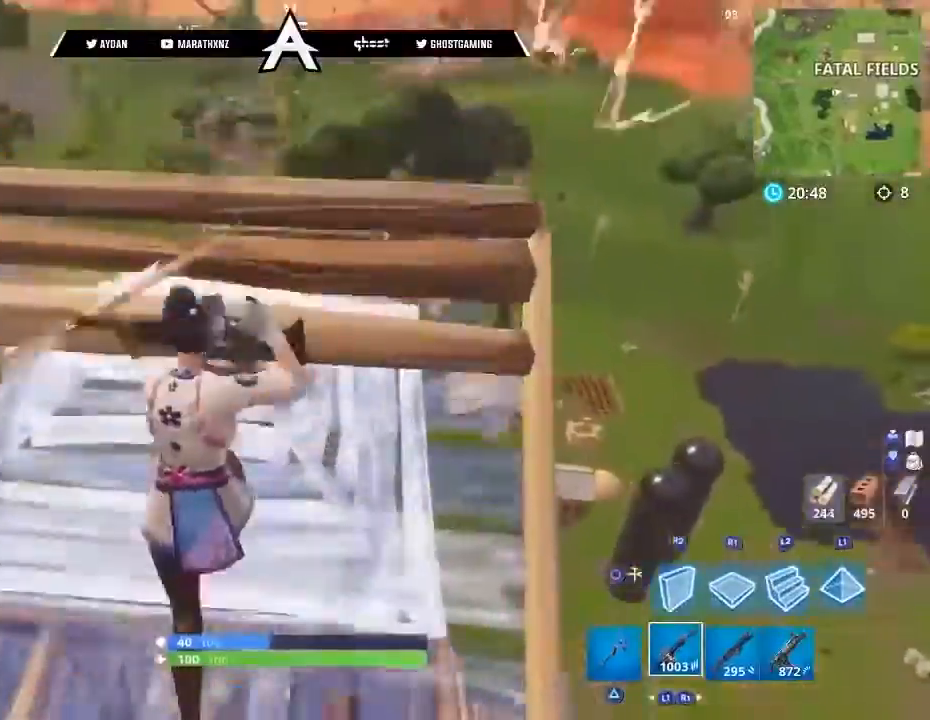
{"buttons": ["L2", "R2"], "left_stick": "down-right", "right_stick": "down-left", "events": [[33, "right_stick", "center"], [134, "right_stick", "down"], [334, "L2", "down"], [334, "R2", "down"], [334, "left_stick", "down-right"], [334, "right_stick", "down-left"], [467, "L2", "up"], [501, "L2", "down"]]}
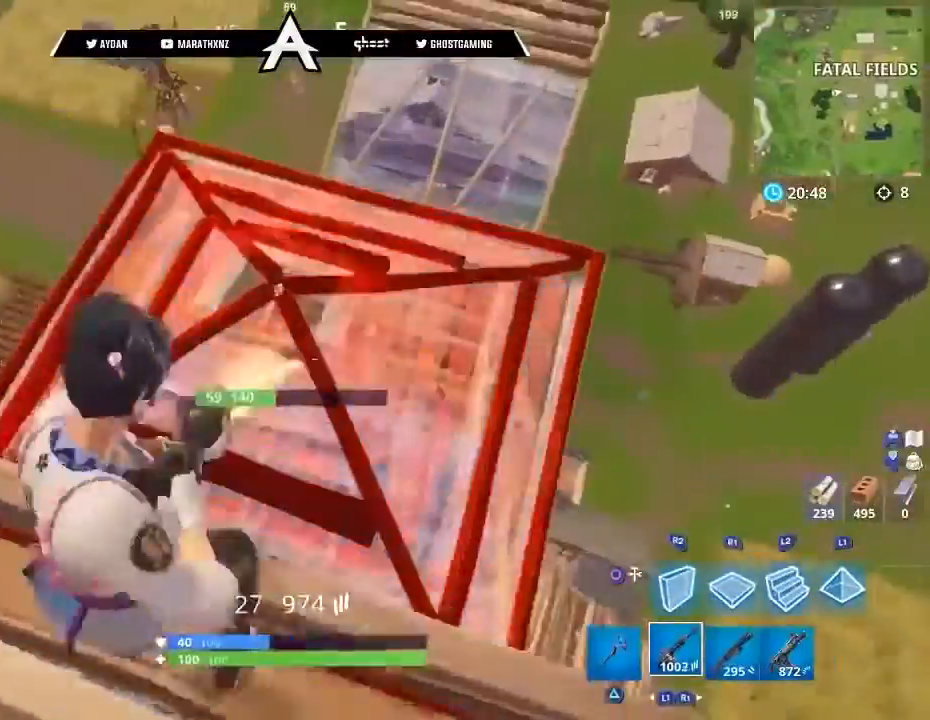
{"buttons": [], "left_stick": "left", "right_stick": "down", "events": [[66, "right_stick", "center"], [133, "L2", "up"], [200, "L2", "down"], [267, "left_stick", "left"], [267, "right_stick", "left"], [300, "R1", "down"], [333, "L2", "up"], [400, "R2", "up"], [400, "right_stick", "down-left"], [433, "R1", "up"], [500, "right_stick", "down"]]}
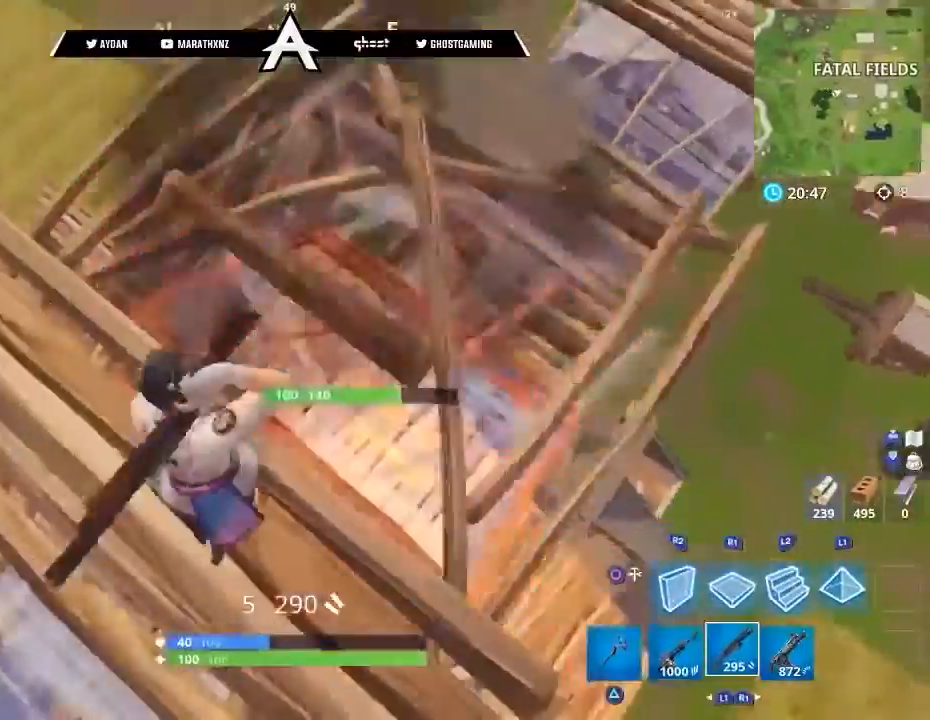
{"buttons": [], "left_stick": "down-right", "right_stick": "right", "events": [[33, "L3", "down"], [200, "L3", "up"], [234, "right_stick", "down-right"], [334, "left_stick", "down"], [334, "right_stick", "right"], [400, "left_stick", "down-right"]]}
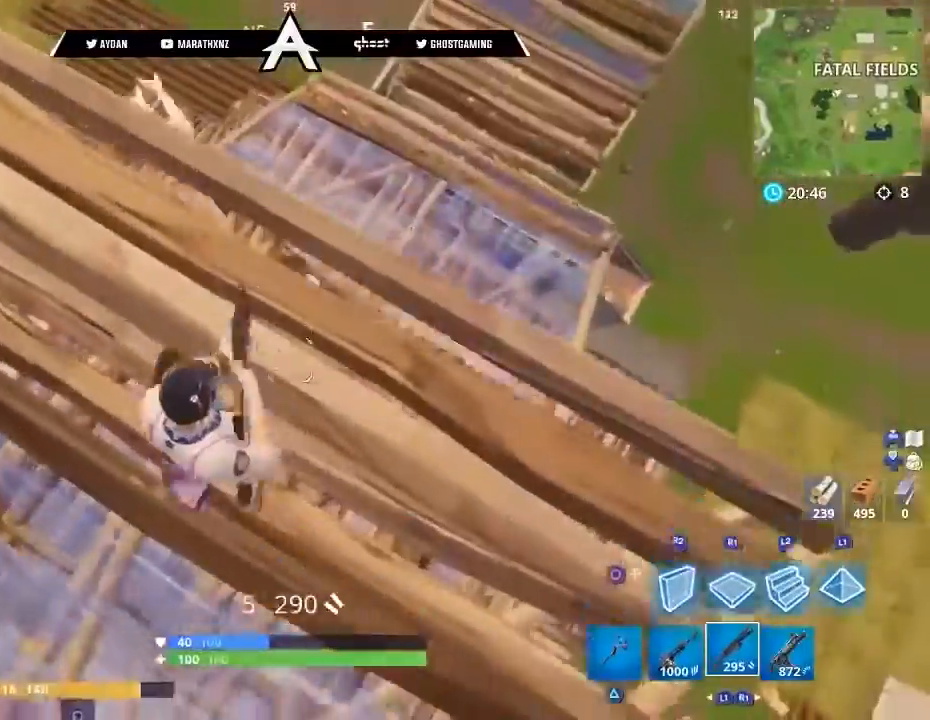
{"buttons": [], "left_stick": "down-right", "right_stick": "center", "events": [[267, "right_stick", "center"], [333, "left_stick", "right"], [500, "left_stick", "down-right"]]}
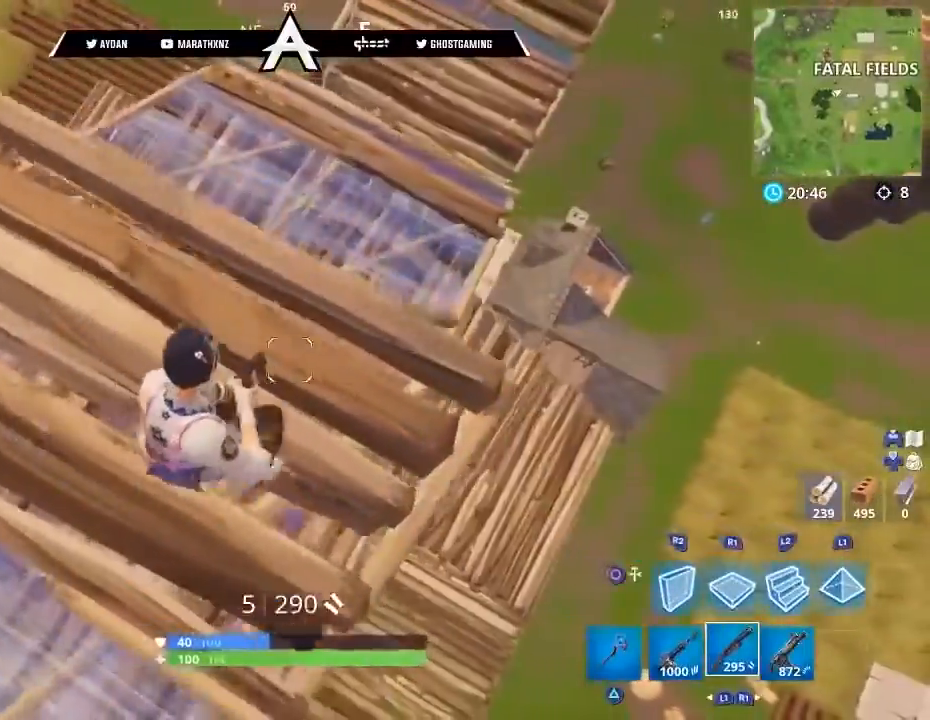
{"buttons": [], "left_stick": "up-left", "right_stick": "up-right", "events": [[100, "left_stick", "down"], [234, "left_stick", "left"], [334, "left_stick", "up-left"], [467, "right_stick", "up-right"]]}
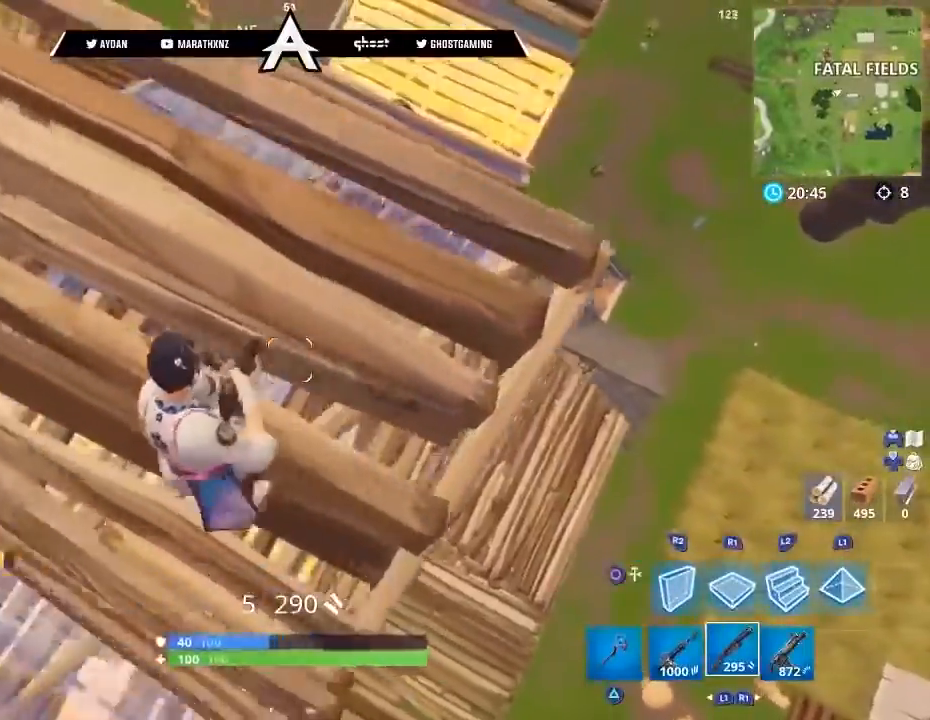
{"buttons": [], "left_stick": "up", "right_stick": "right", "events": [[133, "right_stick", "right"], [333, "L3", "down"], [500, "L3", "up"], [500, "left_stick", "up"]]}
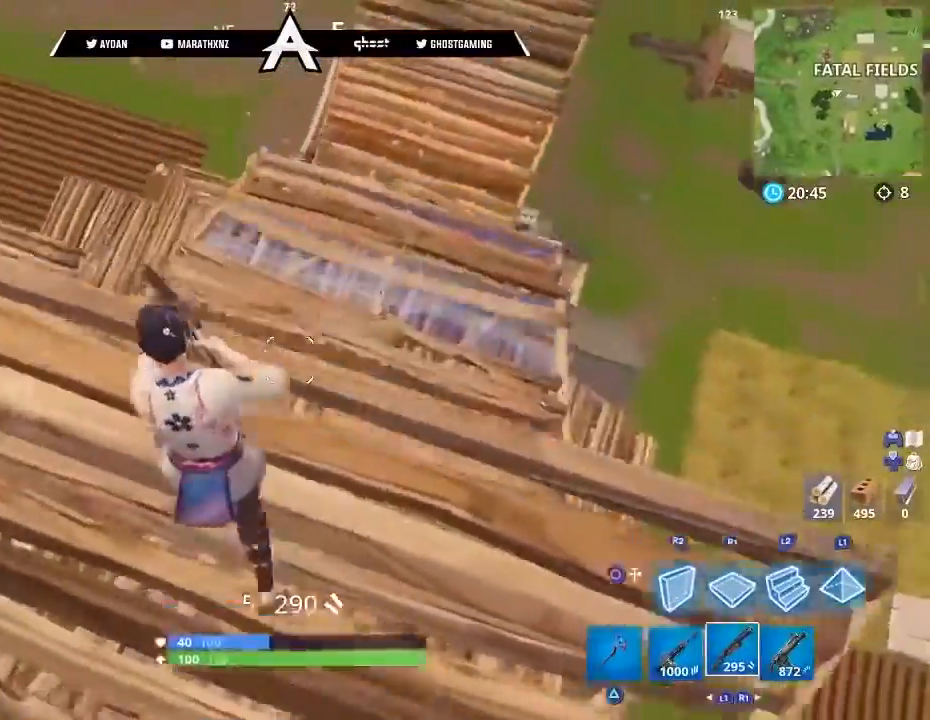
{"buttons": [], "left_stick": "up", "right_stick": "center", "events": [[200, "CIRCLE", "down"], [267, "CIRCLE", "up"], [434, "right_stick", "center"]]}
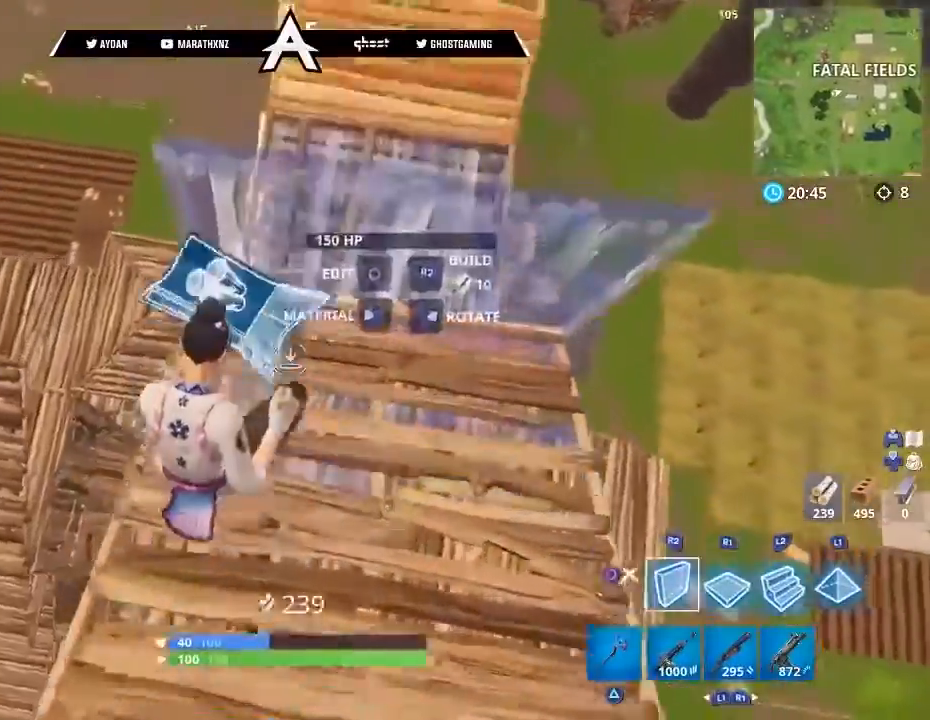
{"buttons": [], "left_stick": "up-left", "right_stick": "right", "events": [[100, "R1", "down"], [133, "CIRCLE", "down"], [166, "L3", "down"], [166, "left_stick", "up-right"], [200, "CIRCLE", "up"], [233, "R1", "up"], [333, "right_stick", "right"], [433, "L3", "up"], [433, "left_stick", "up-left"]]}
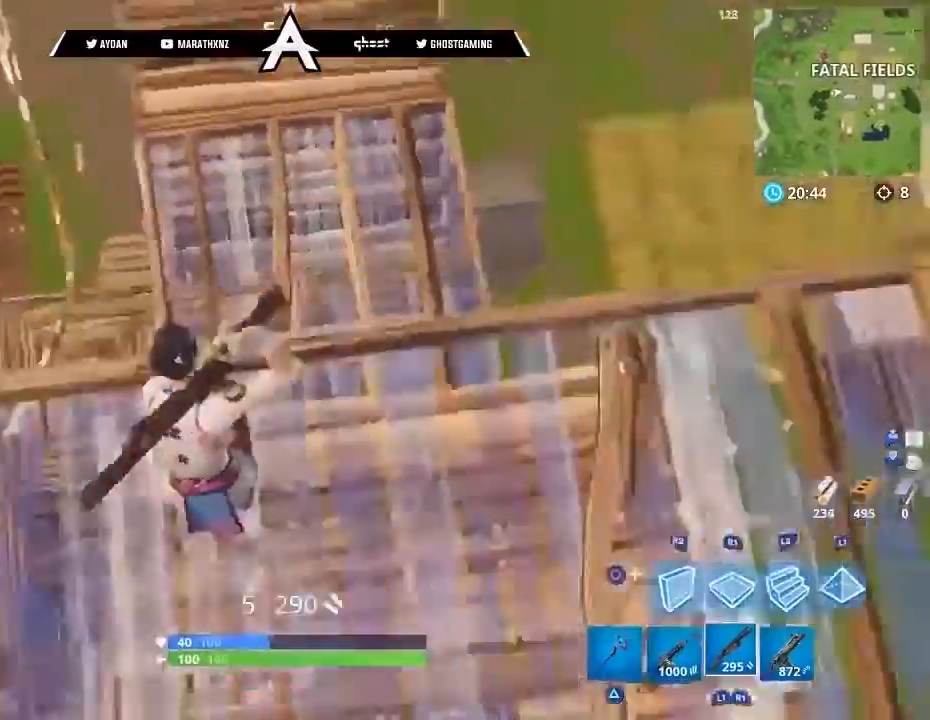
{"buttons": ["L1"], "left_stick": "up-left", "right_stick": "right", "events": [[100, "TRIANGLE", "down"], [134, "L3", "down"], [167, "TRIANGLE", "up"], [234, "L3", "up"], [501, "L1", "down"]]}
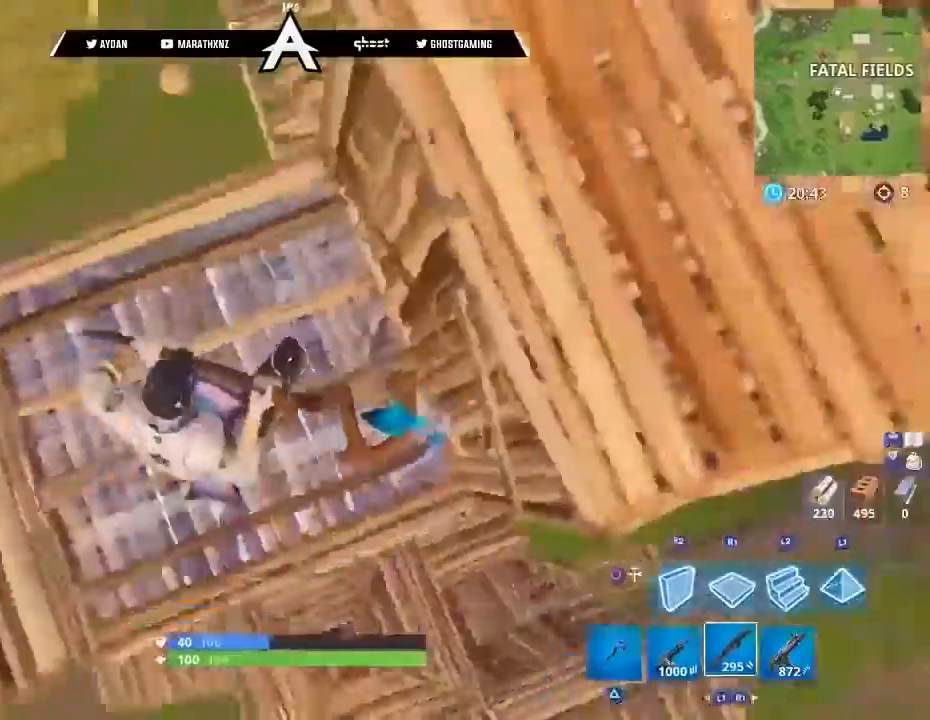
{"buttons": [], "left_stick": "up-left", "right_stick": "up", "events": [[33, "right_stick", "up-right"], [66, "L3", "down"], [133, "L1", "up"], [200, "L3", "up"], [300, "left_stick", "left"], [367, "TRIANGLE", "down"], [367, "right_stick", "up"], [400, "TRIANGLE", "up"], [467, "left_stick", "up-left"]]}
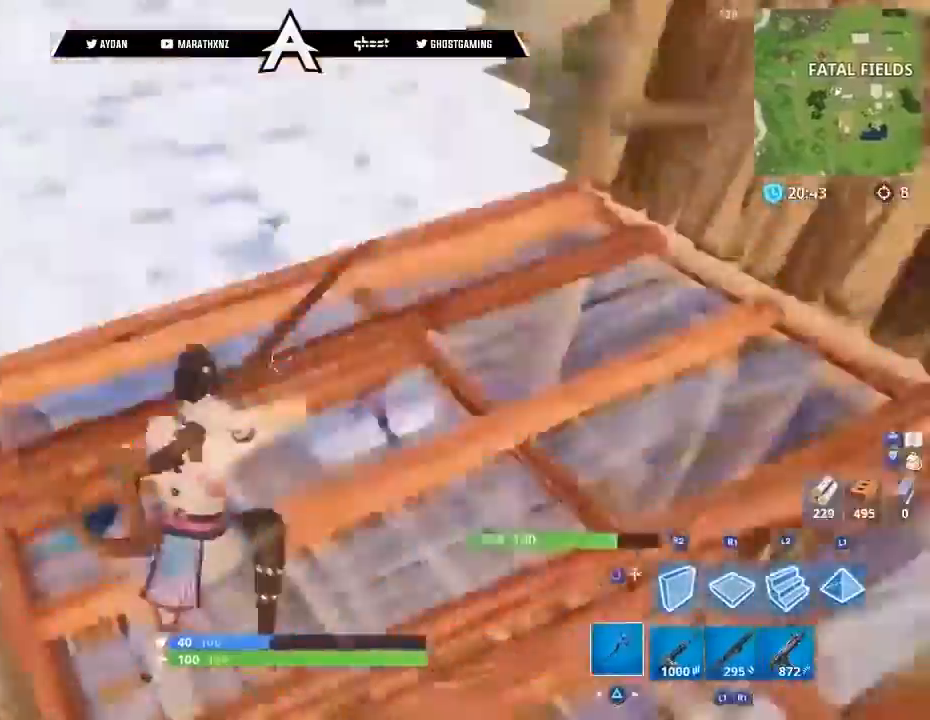
{"buttons": [], "left_stick": "up", "right_stick": "up", "events": [[100, "L1", "down"], [134, "left_stick", "up"], [167, "L3", "down"], [200, "right_stick", "center"], [234, "L1", "up"], [300, "L3", "up"], [434, "right_stick", "up"]]}
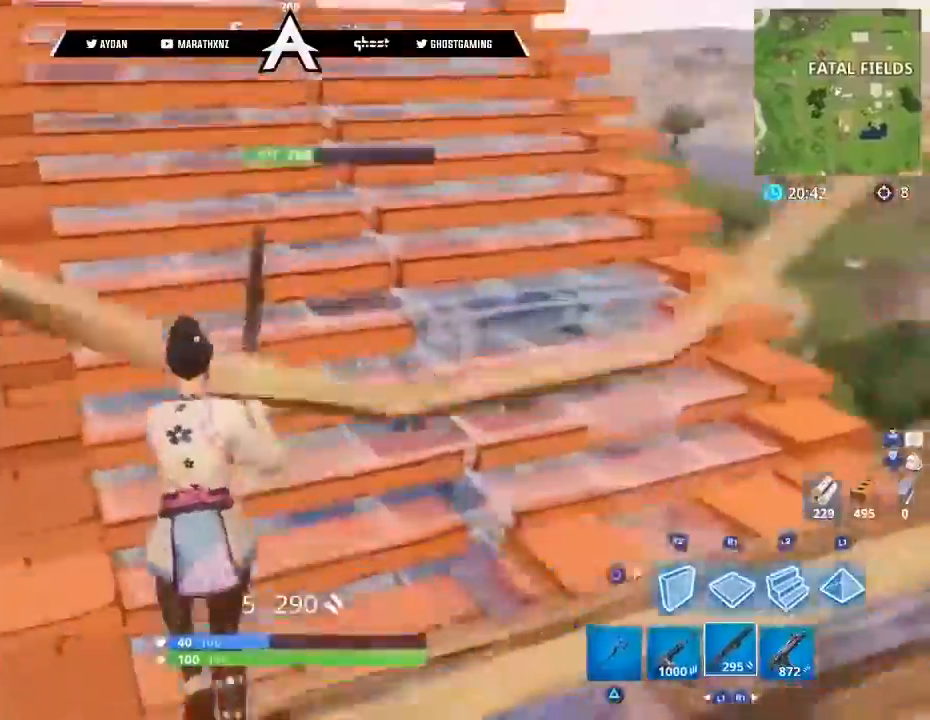
{"buttons": [], "left_stick": "up-left", "right_stick": "down", "events": [[100, "CIRCLE", "down"], [133, "CIRCLE", "up"], [267, "L2", "down"], [300, "right_stick", "center"], [400, "right_stick", "down"], [433, "CIRCLE", "down"], [433, "L2", "up"], [467, "left_stick", "up-left"], [500, "CIRCLE", "up"]]}
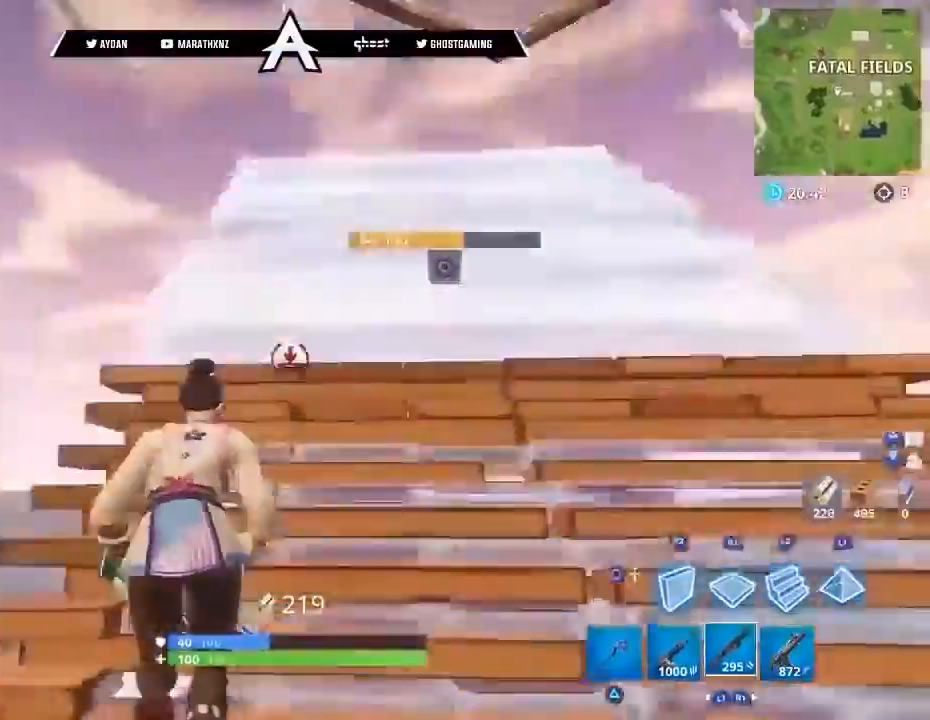
{"buttons": ["L2", "L3"], "left_stick": "up-left", "right_stick": "center", "events": [[100, "L3", "down"], [100, "right_stick", "center"], [200, "CROSS", "down"], [267, "CIRCLE", "down"], [267, "CROSS", "up"], [267, "L3", "up"], [367, "CIRCLE", "up"], [434, "L2", "down"], [501, "L3", "down"]]}
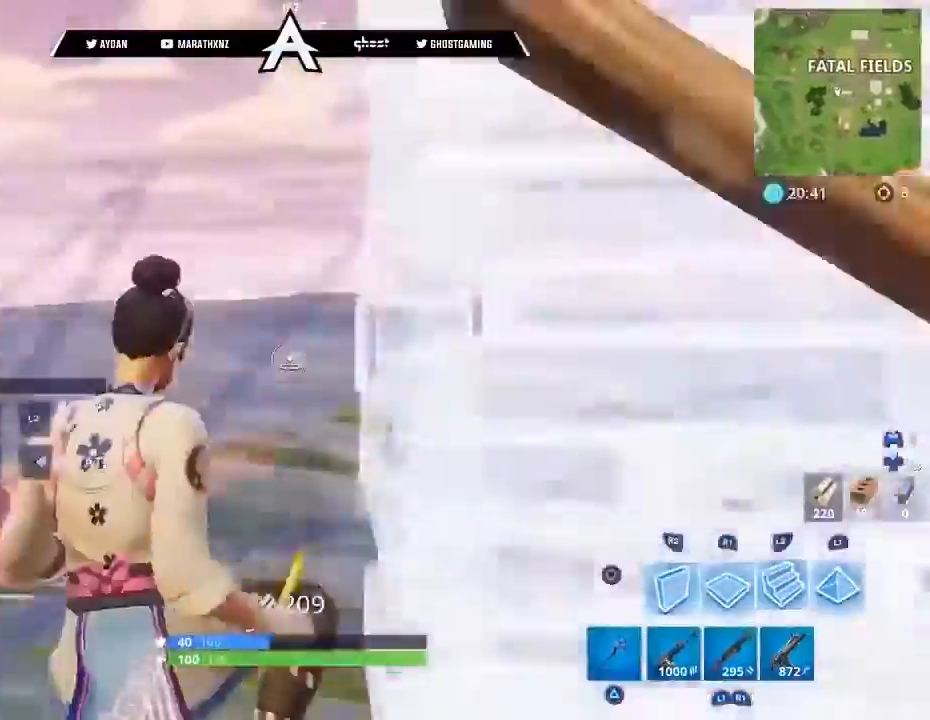
{"buttons": [], "left_stick": "up-left", "right_stick": "down-right", "events": [[66, "right_stick", "down-right"], [100, "CIRCLE", "down"], [100, "L2", "up"], [133, "L3", "up"], [166, "CIRCLE", "up"], [433, "CIRCLE", "down"], [500, "CIRCLE", "up"]]}
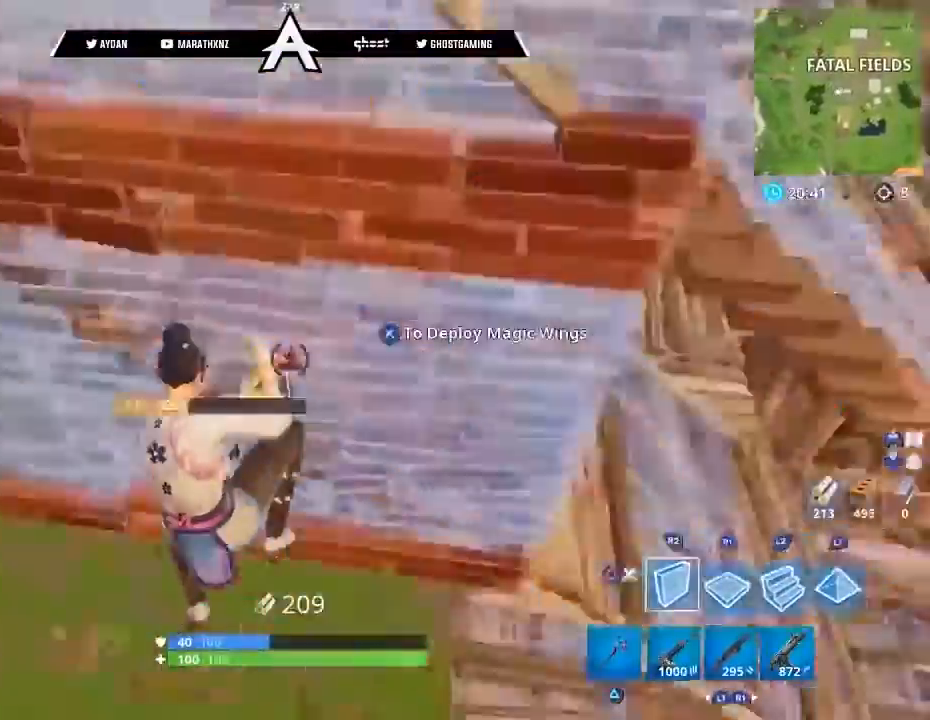
{"buttons": ["CROSS", "R1"], "left_stick": "up", "right_stick": "up", "events": [[67, "right_stick", "center"], [134, "right_stick", "down"], [167, "R1", "down"], [167, "left_stick", "down-right"], [334, "right_stick", "up"], [434, "CROSS", "down"], [501, "left_stick", "up"]]}
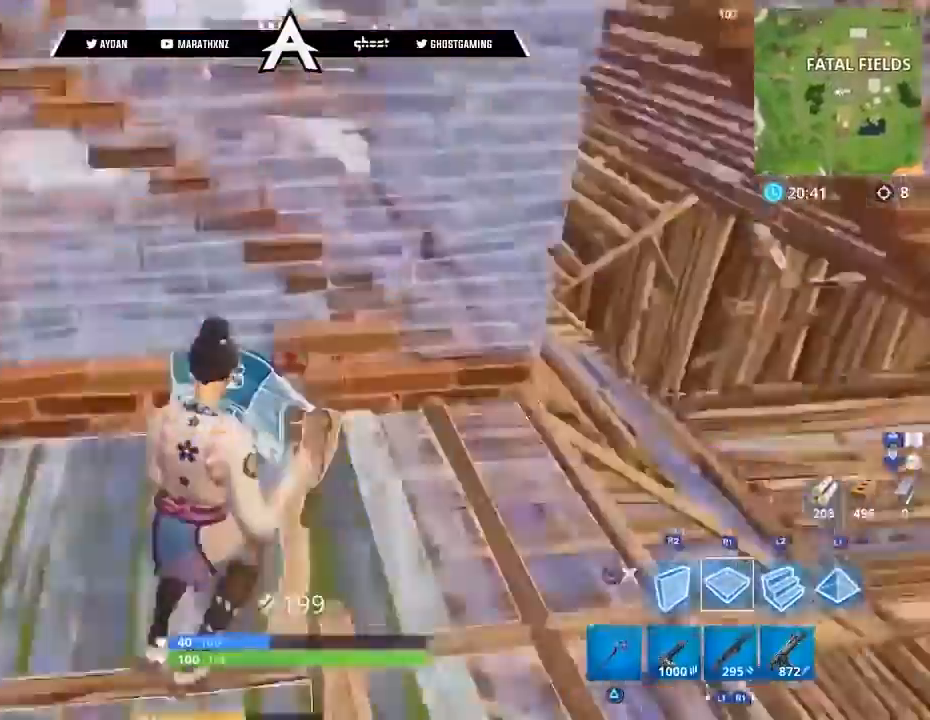
{"buttons": ["L3"], "left_stick": "up-left", "right_stick": "up-left", "events": [[33, "CROSS", "up"], [33, "R1", "up"], [66, "right_stick", "center"], [233, "L2", "down"], [233, "right_stick", "up-left"], [333, "L3", "down"], [333, "left_stick", "up-left"], [367, "CIRCLE", "down"], [367, "L2", "up"], [400, "CIRCLE", "up"], [400, "L3", "up"], [500, "L3", "down"]]}
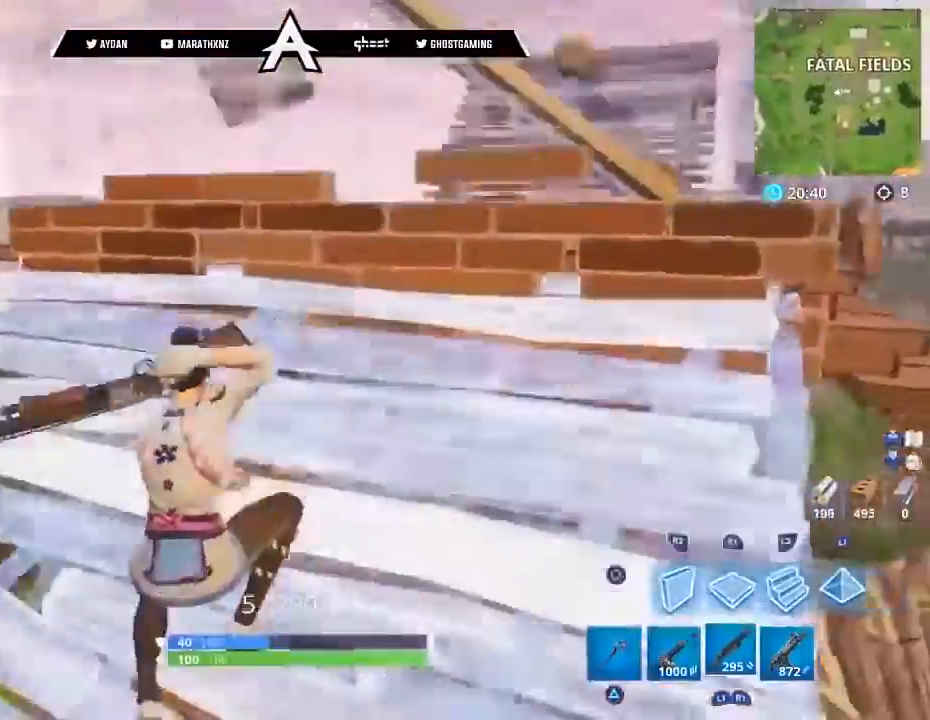
{"buttons": [], "left_stick": "up-left", "right_stick": "down-right", "events": [[134, "L3", "up"], [234, "right_stick", "center"], [267, "L3", "down"], [367, "L3", "up"], [434, "right_stick", "down-right"]]}
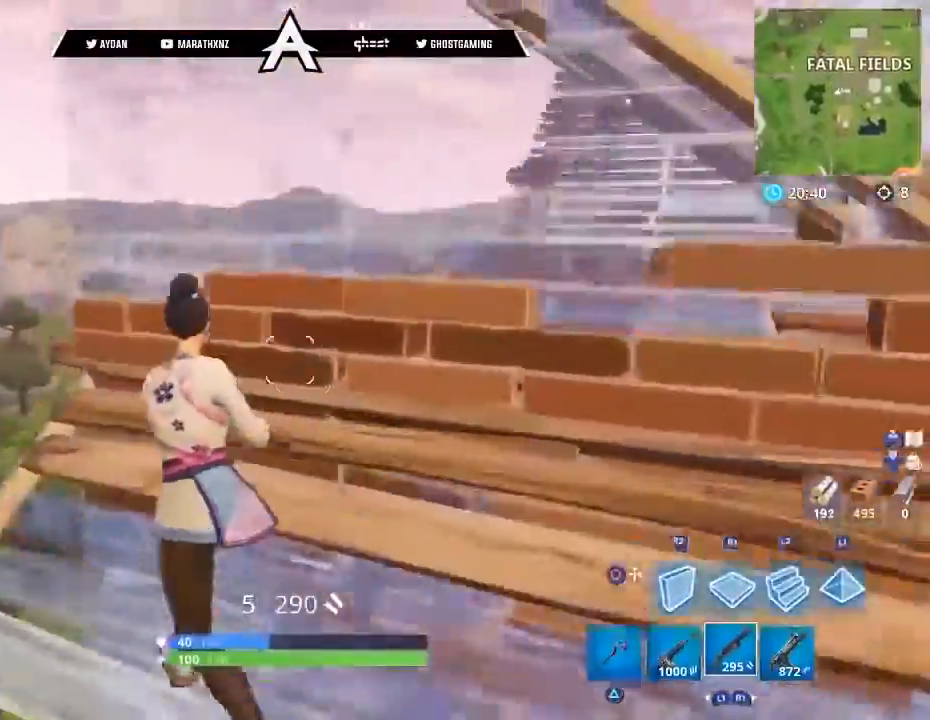
{"buttons": ["L3"], "left_stick": "up-left", "right_stick": "down-left", "events": [[166, "CIRCLE", "down"], [200, "L3", "down"], [233, "CIRCLE", "up"], [266, "right_stick", "right"], [300, "L3", "up"], [333, "CROSS", "down"], [367, "L3", "down"], [433, "CROSS", "up"], [467, "right_stick", "down-left"]]}
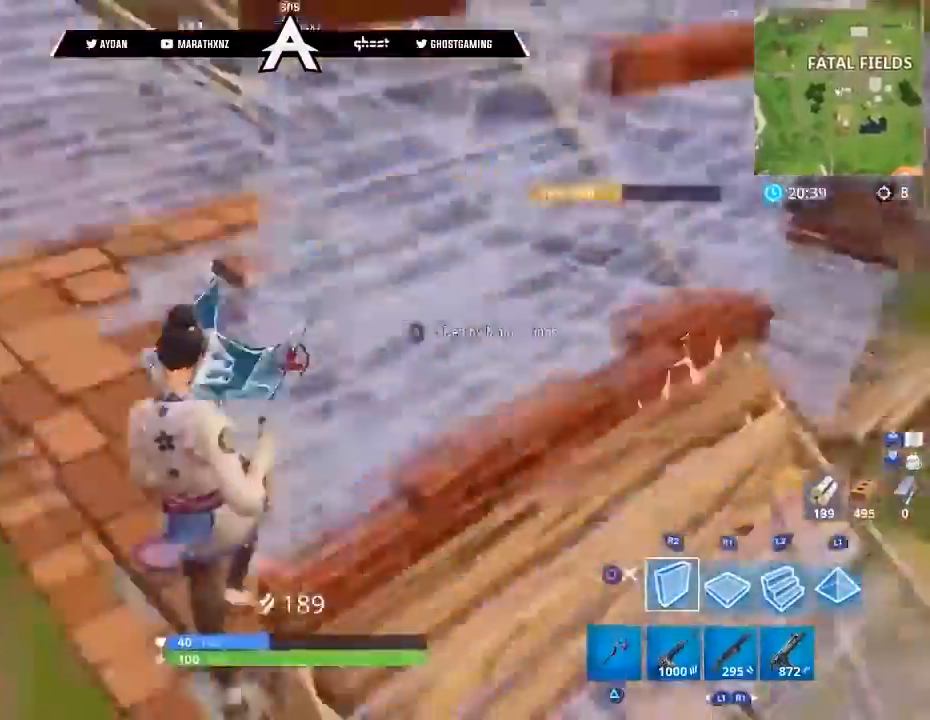
{"buttons": ["L2", "L3"], "left_stick": "up", "right_stick": "up", "events": [[33, "L3", "up"], [100, "R1", "down"], [100, "left_stick", "up"], [200, "right_stick", "center"], [267, "L2", "down"], [267, "R1", "up"], [267, "right_stick", "up"], [367, "L3", "down"]]}
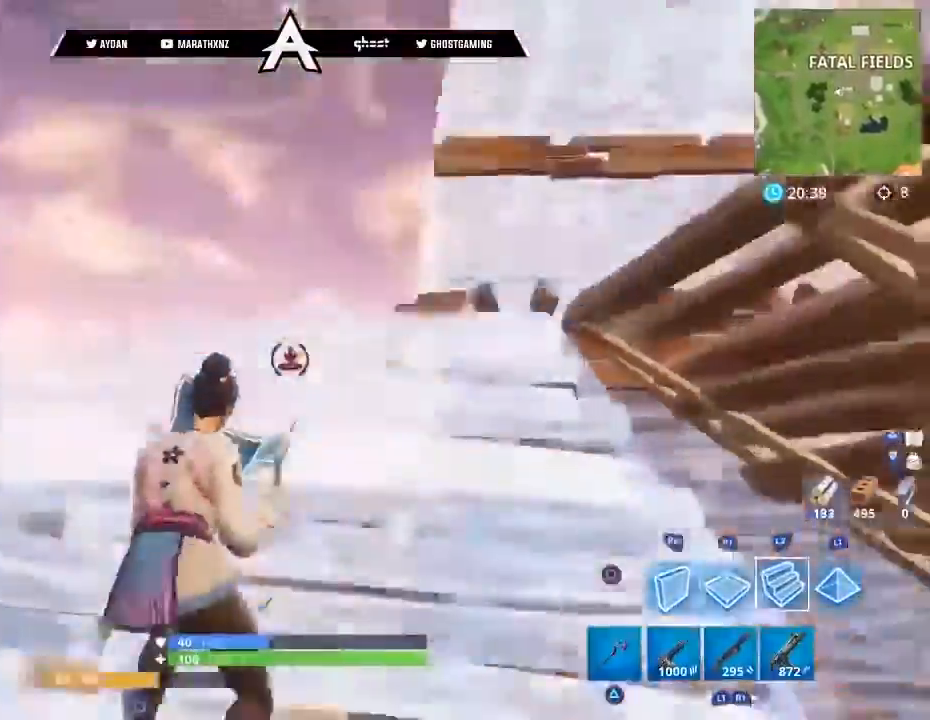
{"buttons": [], "left_stick": "up-left", "right_stick": "up", "events": [[66, "L3", "up"], [100, "left_stick", "up-right"], [100, "right_stick", "up-right"], [400, "left_stick", "up-left"], [433, "right_stick", "up"], [467, "L2", "up"]]}
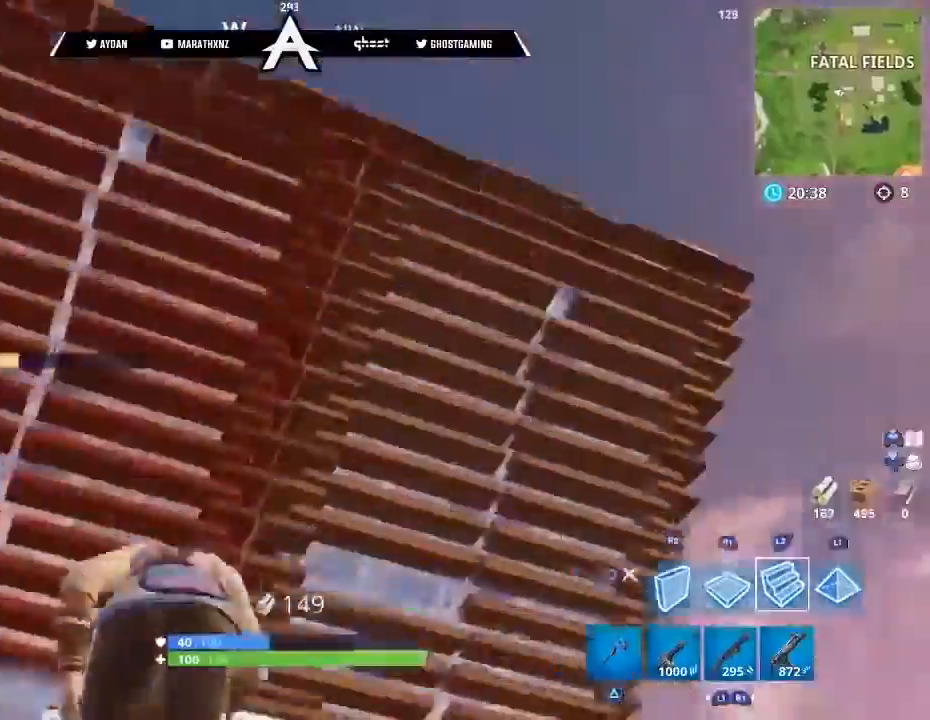
{"buttons": ["L1"], "left_stick": "up-left", "right_stick": "left", "events": [[67, "left_stick", "up"], [100, "right_stick", "up-right"], [134, "L1", "down"], [267, "left_stick", "up-left"], [300, "right_stick", "down-left"], [367, "right_stick", "left"]]}
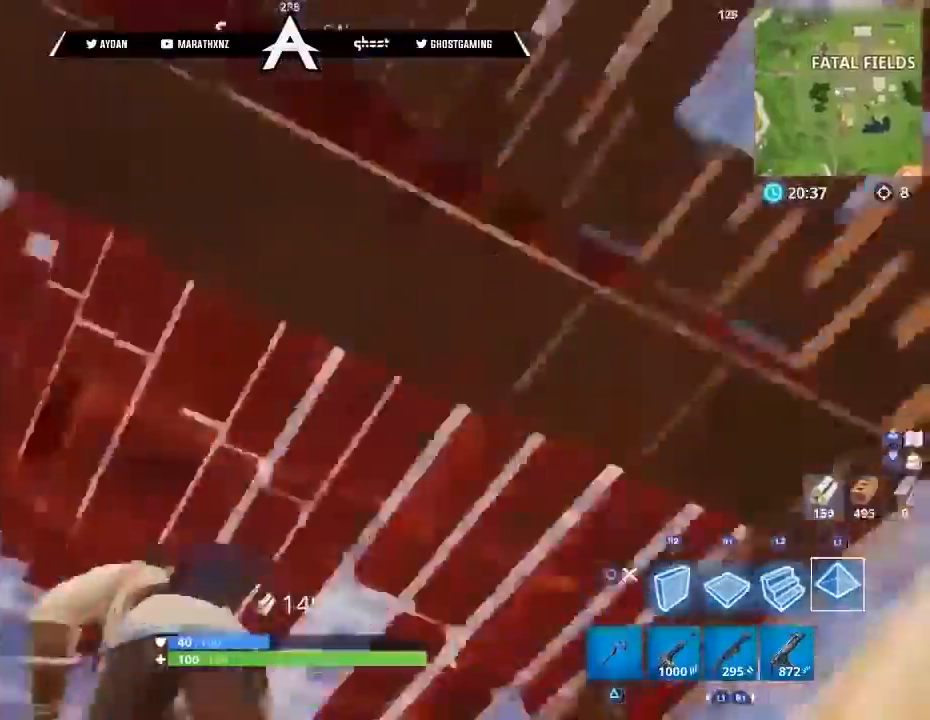
{"buttons": [], "left_stick": "up-left", "right_stick": "down-right", "events": [[133, "CIRCLE", "down"], [133, "L1", "up"], [133, "right_stick", "down"], [166, "L3", "down"], [200, "CIRCLE", "up"], [200, "left_stick", "up"], [233, "right_stick", "down-right"], [400, "left_stick", "up-left"], [433, "L3", "up"]]}
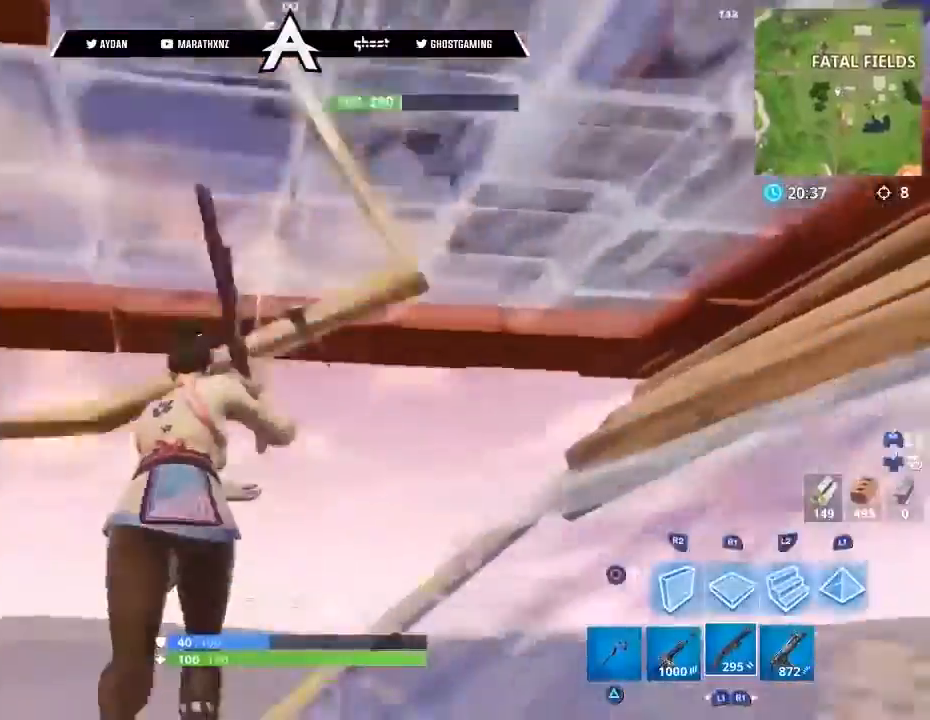
{"buttons": ["CIRCLE"], "left_stick": "up-left", "right_stick": "right", "events": [[134, "right_stick", "right"], [234, "L3", "down"], [367, "L3", "up"], [400, "CROSS", "down"], [467, "CIRCLE", "down"], [467, "CROSS", "up"]]}
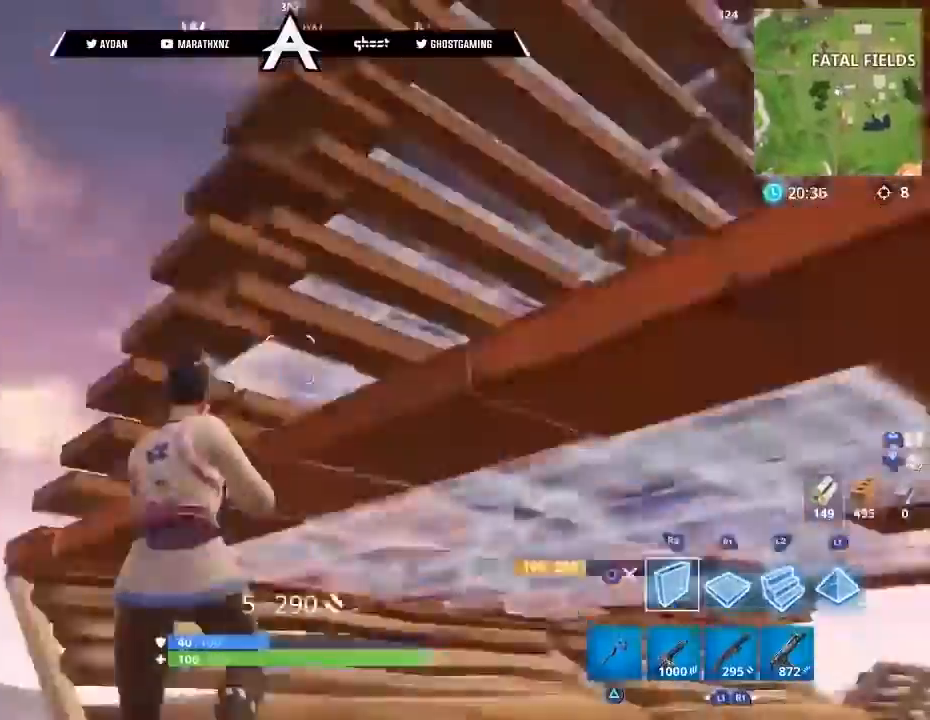
{"buttons": ["R1", "L3"], "left_stick": "up-right", "right_stick": "up-right", "events": [[33, "CIRCLE", "up"], [33, "right_stick", "down-right"], [66, "left_stick", "down"], [300, "R1", "down"], [400, "left_stick", "right"], [467, "right_stick", "up-right"], [500, "L3", "down"], [500, "left_stick", "up-right"]]}
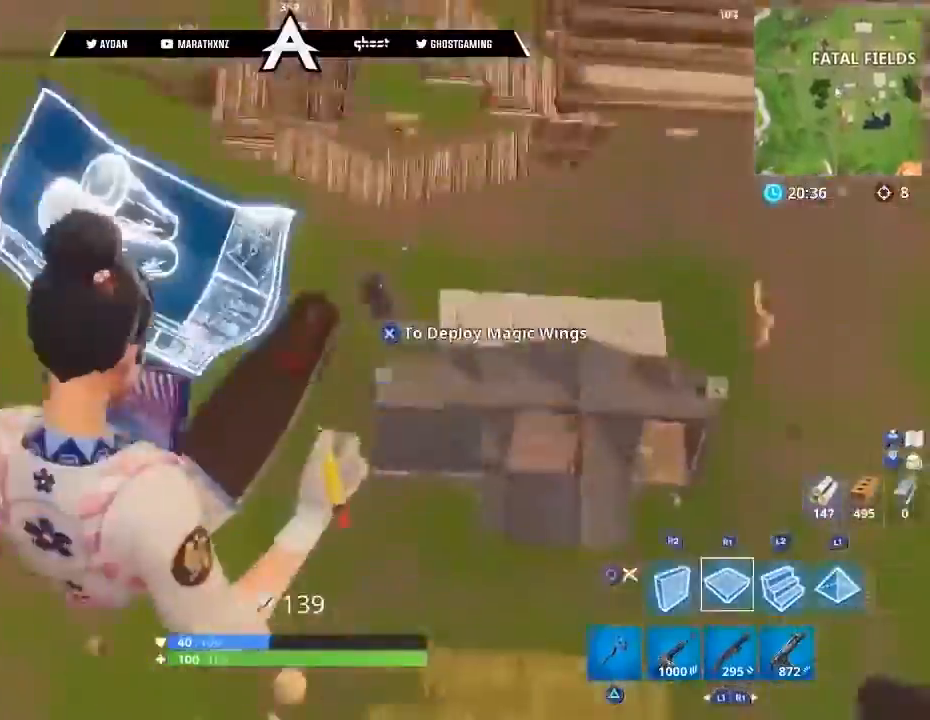
{"buttons": ["CROSS", "L3"], "left_stick": "up", "right_stick": "center", "events": [[67, "R2", "down"], [100, "R1", "up"], [134, "L3", "up"], [300, "R1", "down"], [300, "R2", "up"], [334, "right_stick", "down-right"], [400, "R1", "up"], [434, "L3", "down"], [434, "left_stick", "up"], [501, "CROSS", "down"], [501, "right_stick", "center"]]}
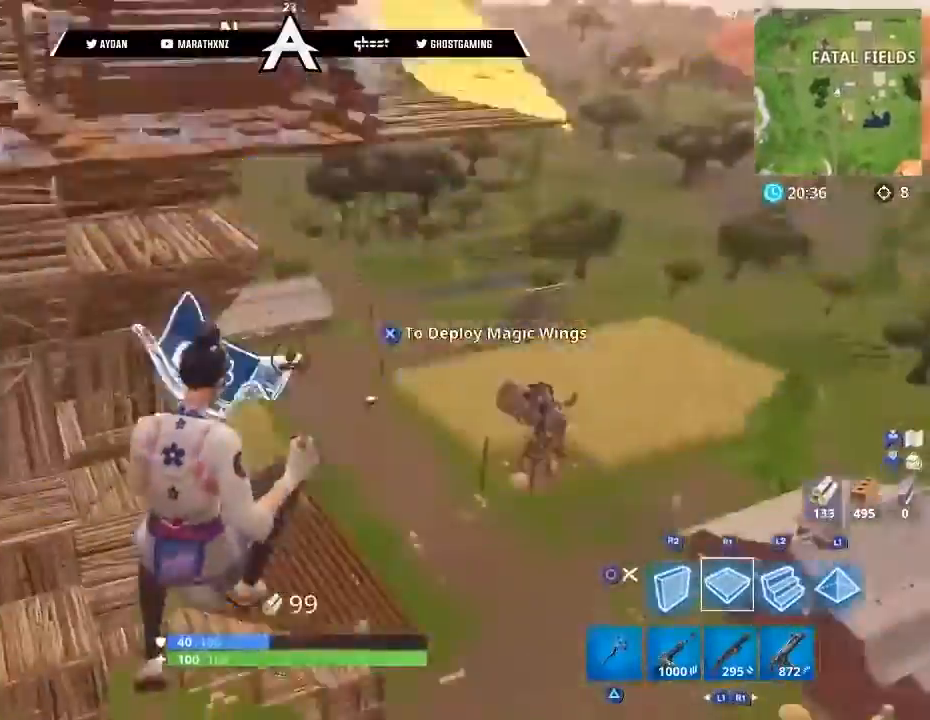
{"buttons": [], "left_stick": "up", "right_stick": "center", "events": [[33, "L3", "up"], [100, "CROSS", "up"], [133, "CROSS", "down"], [166, "L3", "down"], [233, "CROSS", "up"], [266, "L3", "up"], [333, "right_stick", "left"], [500, "right_stick", "center"]]}